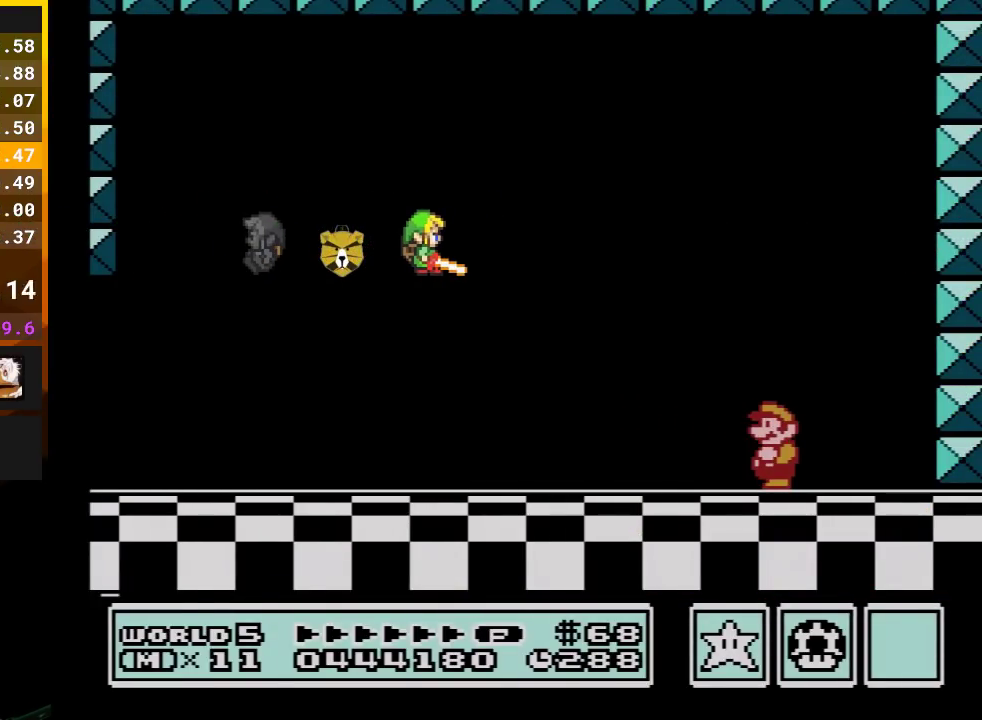
Gameplay with a controller (Nintendo layout); each line is a JSON object with the inputs held at the frame after it. "events" lists button and stick changes between this image and that frame as [ms after this image, input, new state], when the widget could be followed in between. Not read: L3 R3.
{"buttons": [], "events": []}
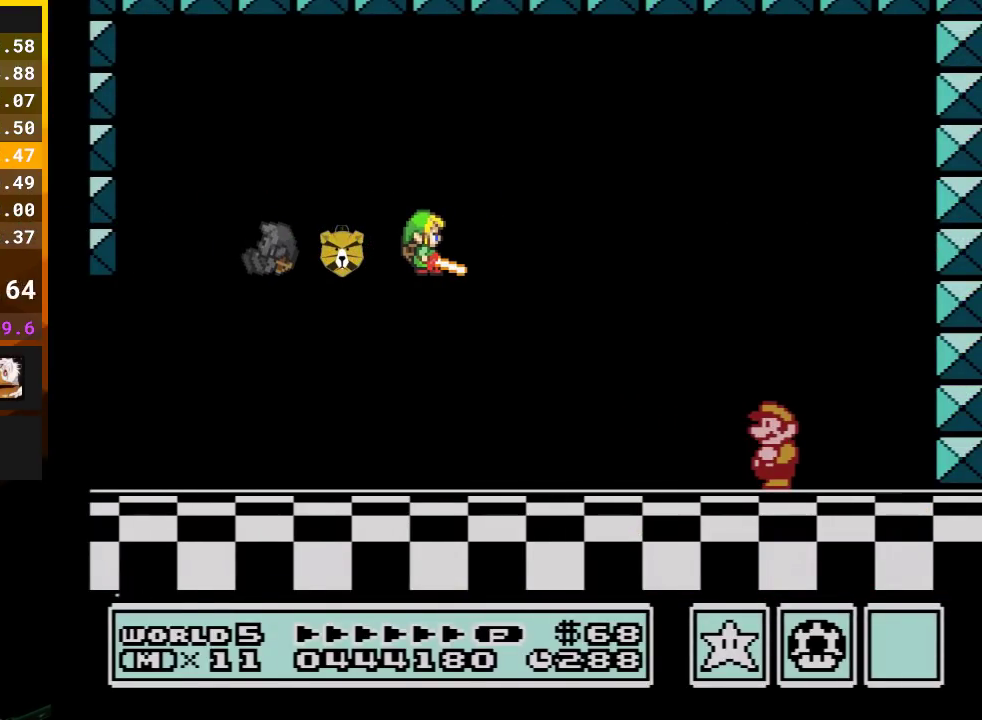
{"buttons": ["B"], "events": [[133, "B", "down"], [167, "B", "up"], [483, "B", "down"]]}
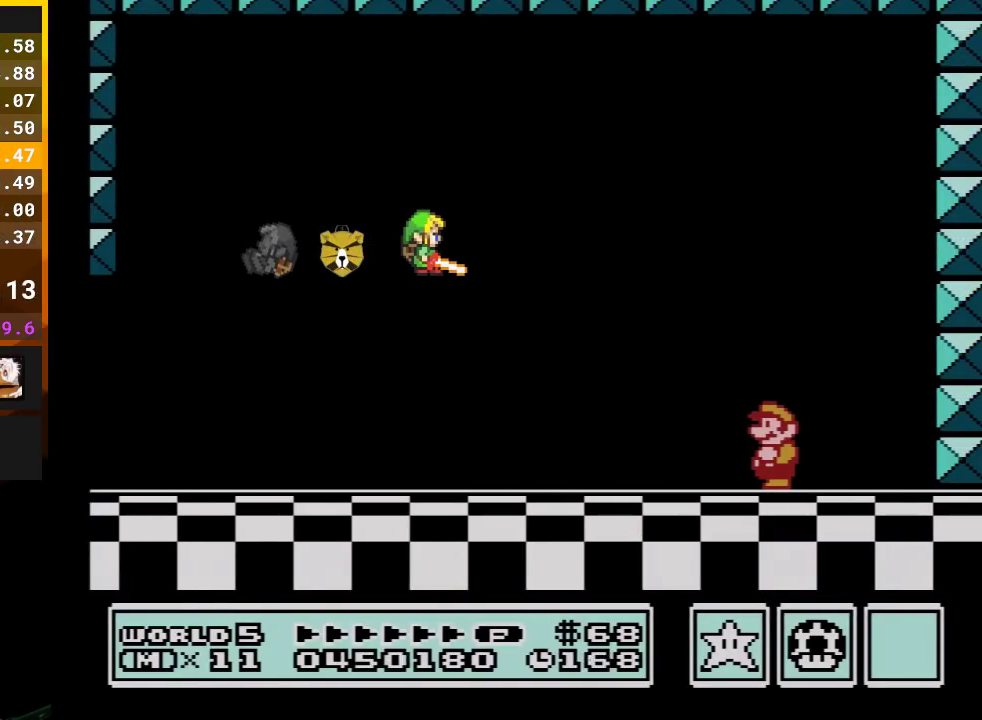
{"buttons": [], "events": [[17, "B", "up"], [350, "B", "down"], [433, "B", "up"]]}
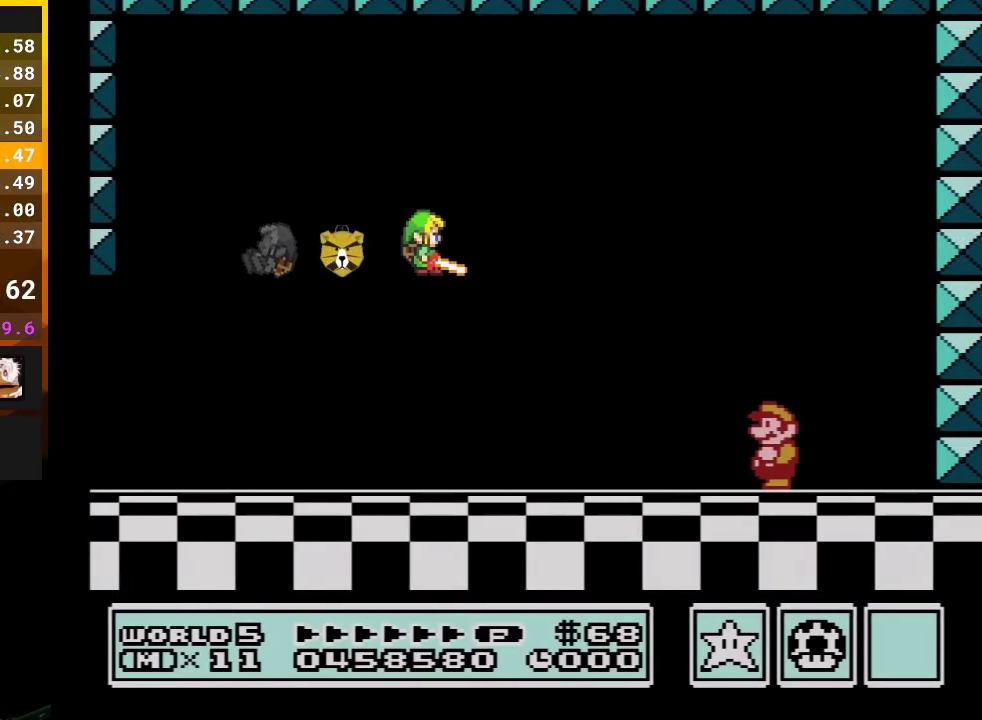
{"buttons": [], "events": []}
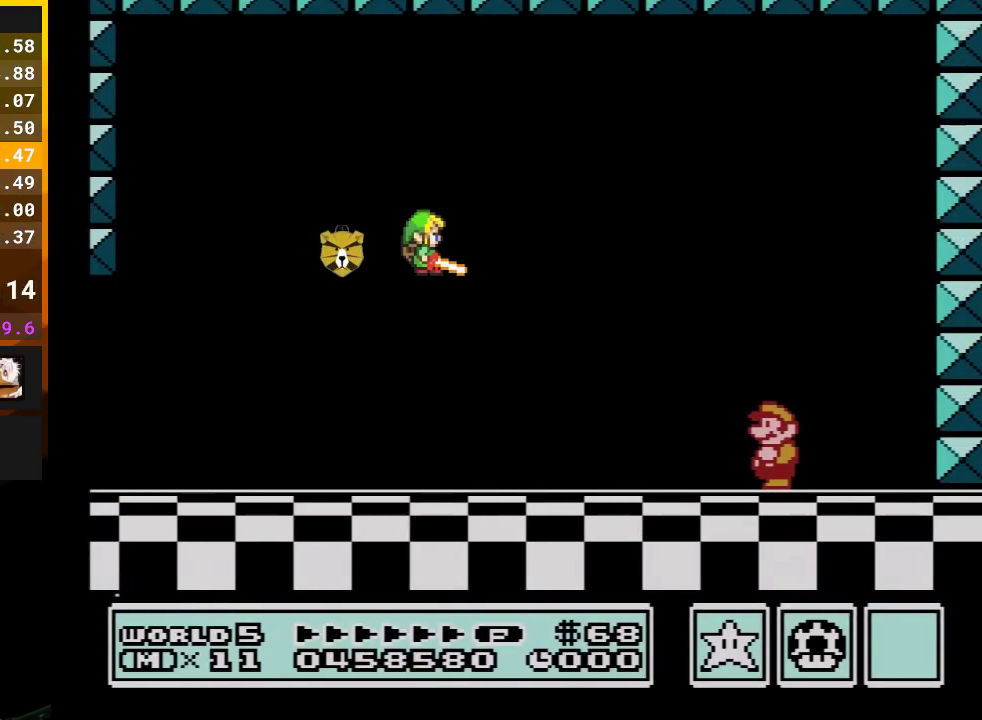
{"buttons": [], "events": []}
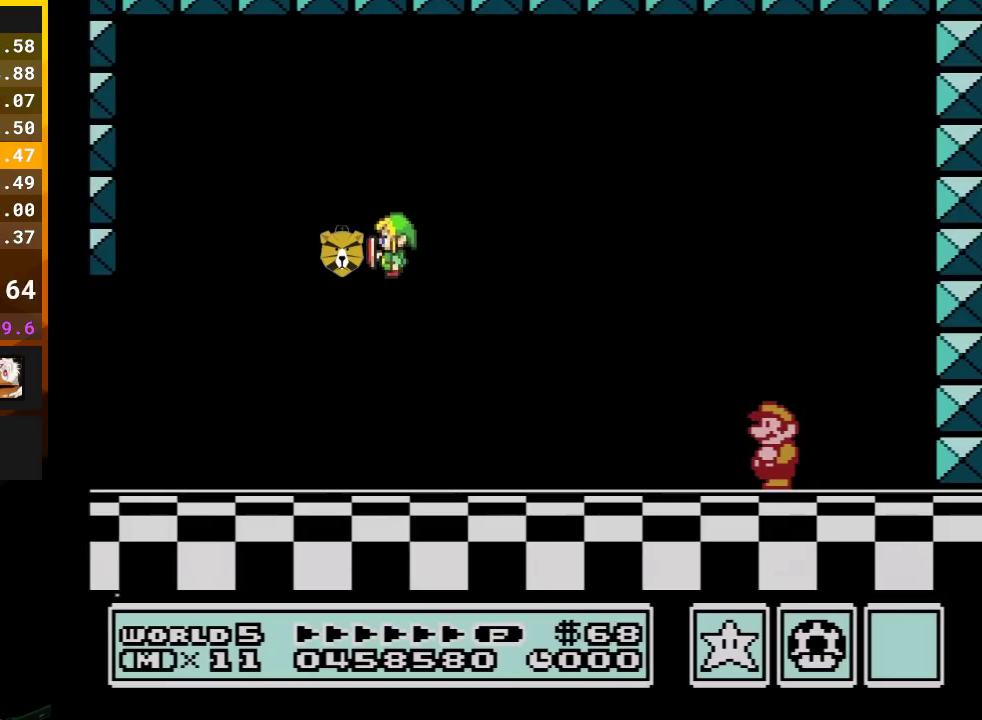
{"buttons": [], "events": []}
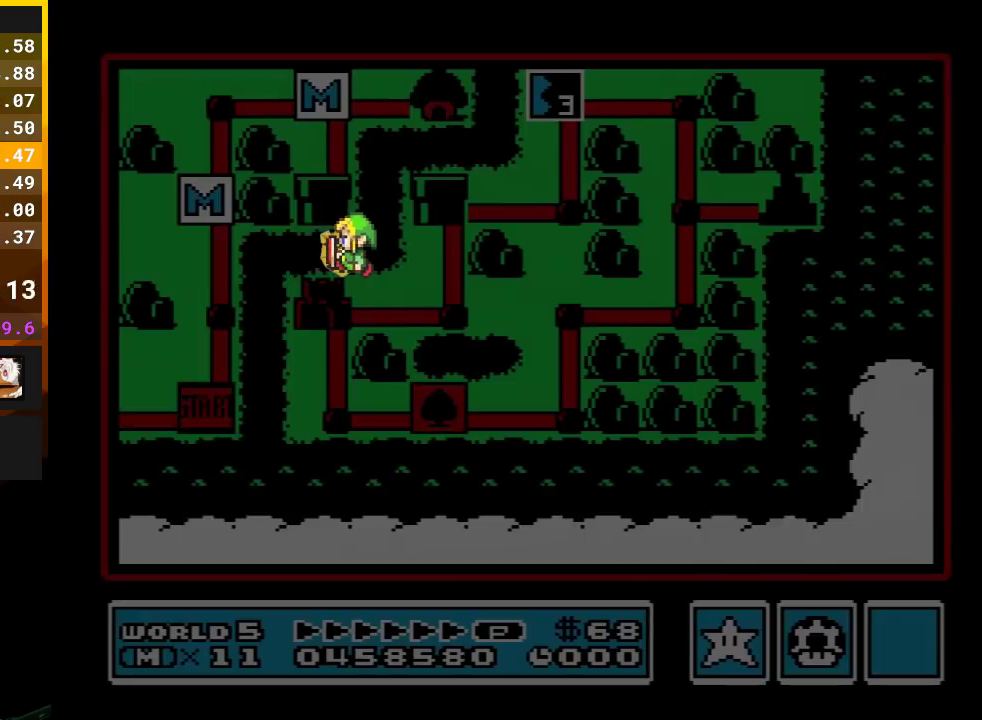
{"buttons": [], "events": []}
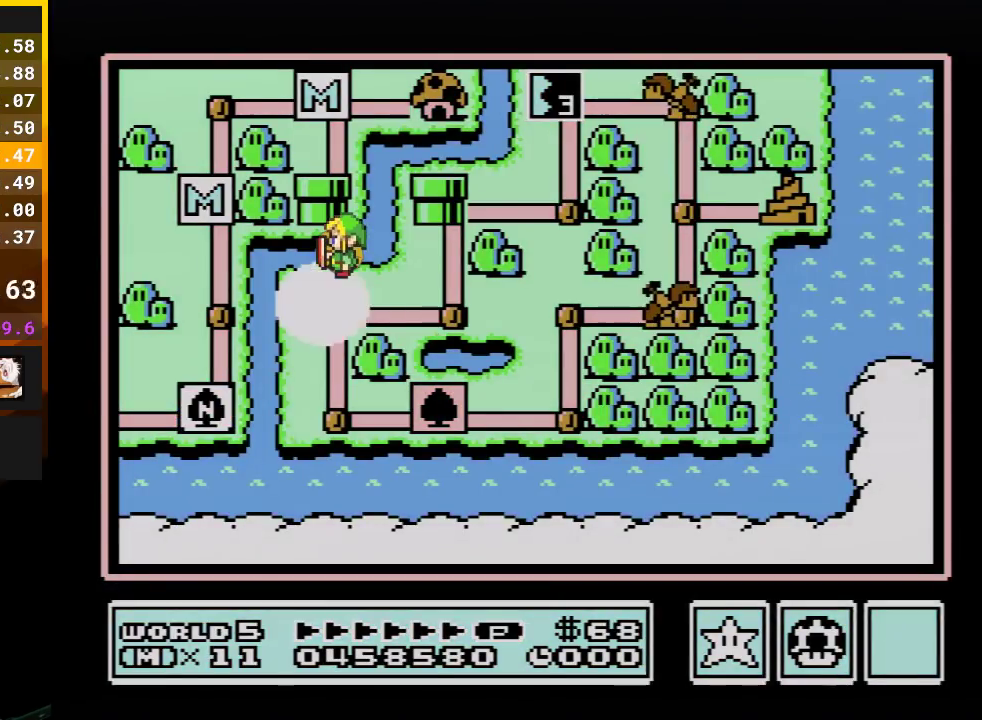
{"buttons": [], "events": []}
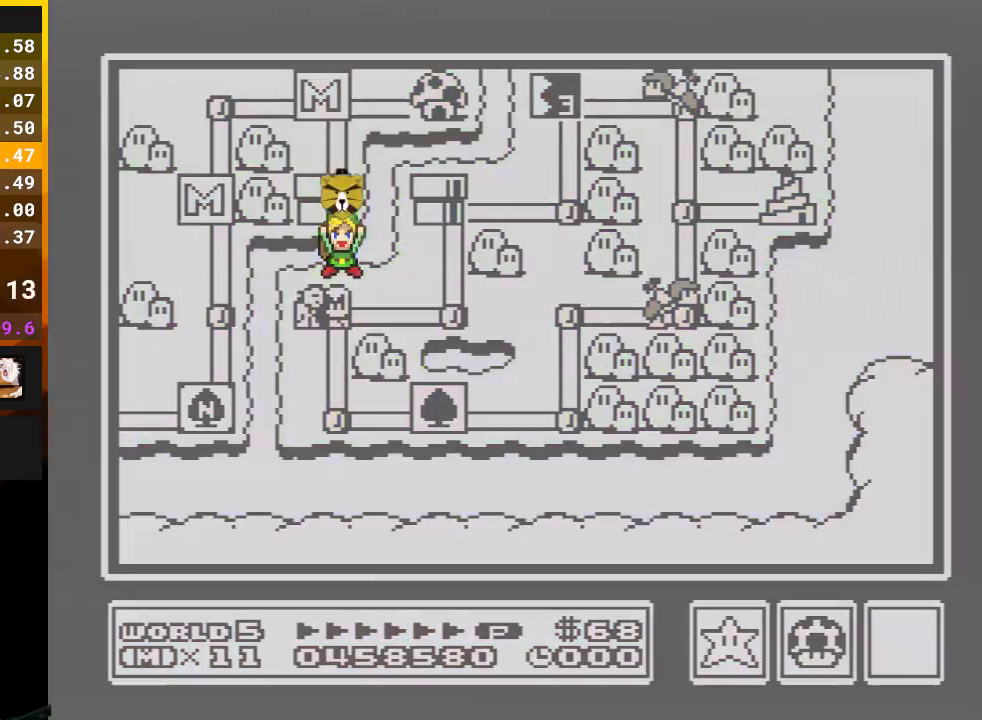
{"buttons": [], "events": []}
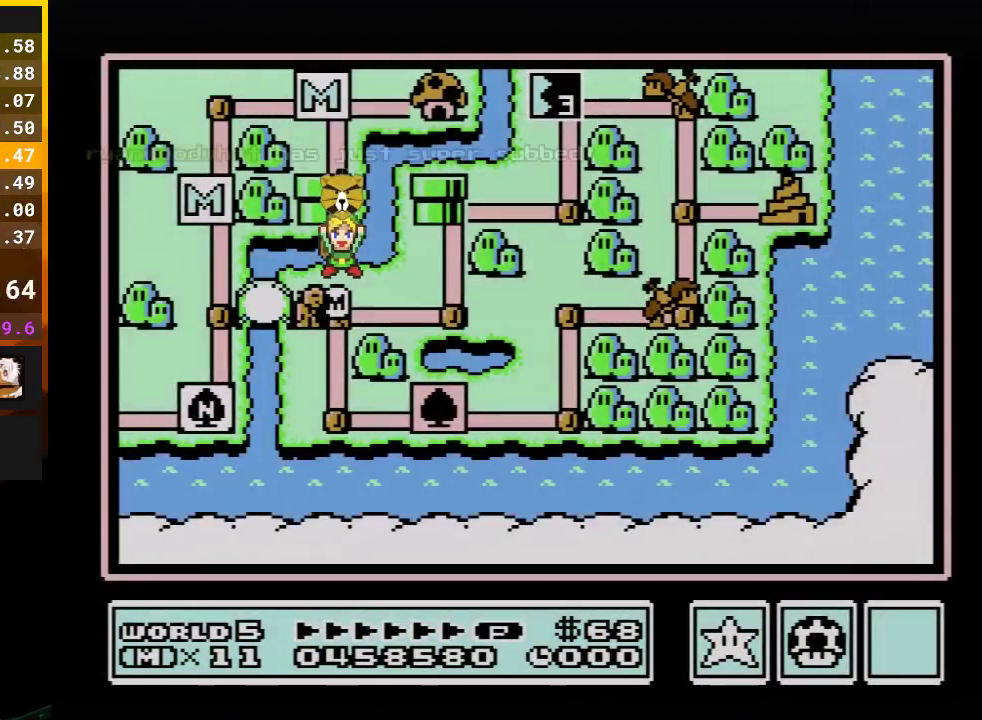
{"buttons": [], "events": []}
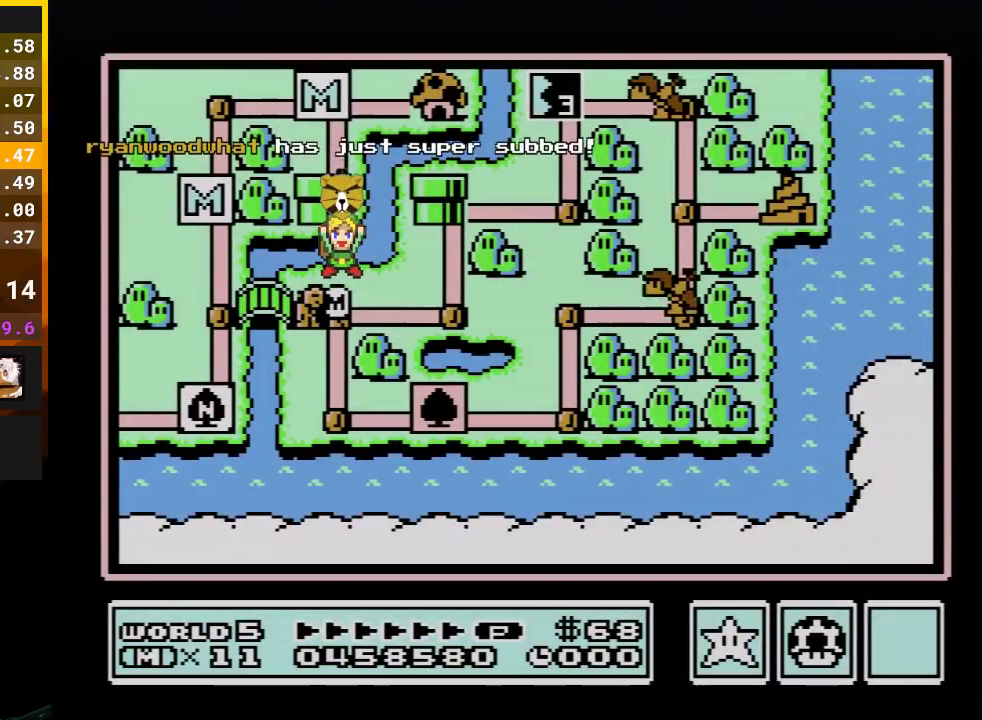
{"buttons": [], "events": []}
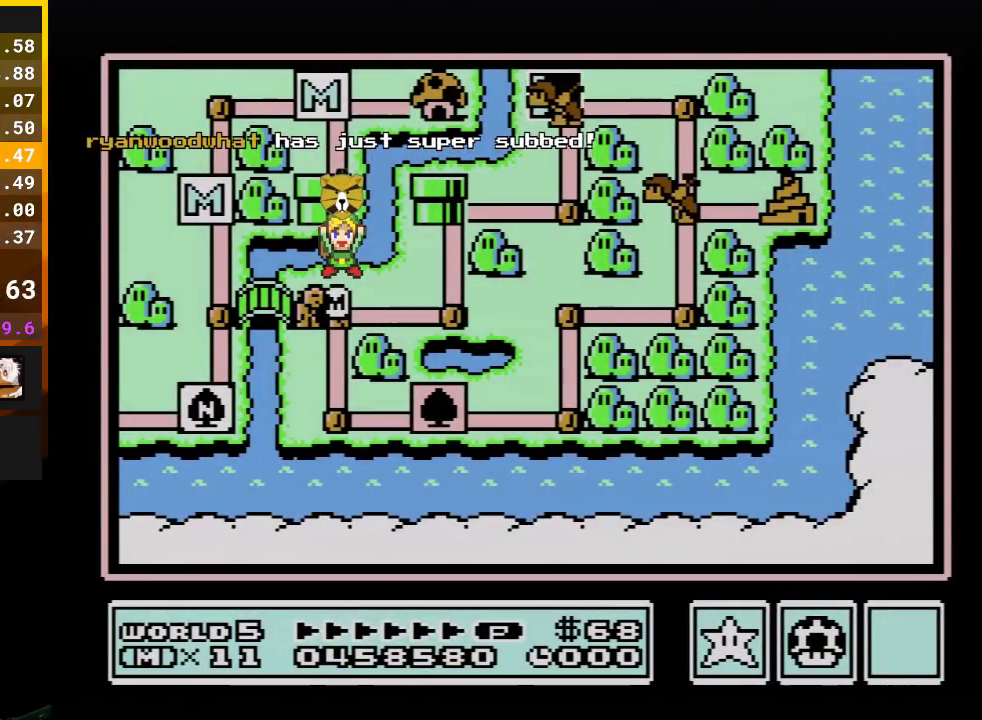
{"buttons": ["DPAD_DOWN"], "events": [[483, "DPAD_DOWN", "down"]]}
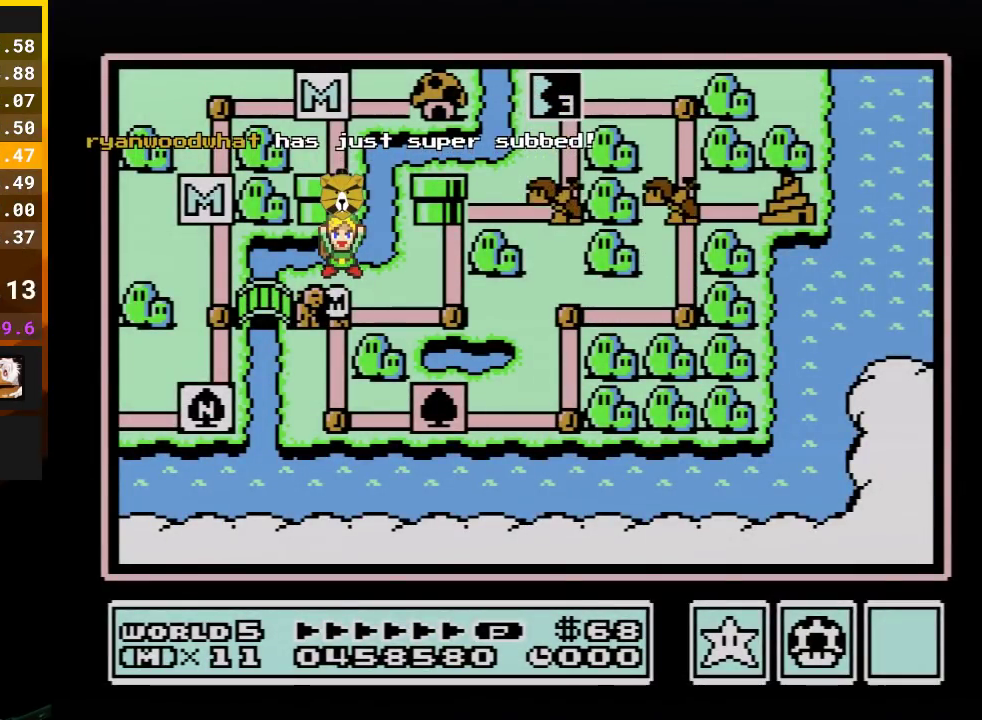
{"buttons": ["DPAD_RIGHT"], "events": [[417, "DPAD_DOWN", "up"], [483, "DPAD_RIGHT", "down"]]}
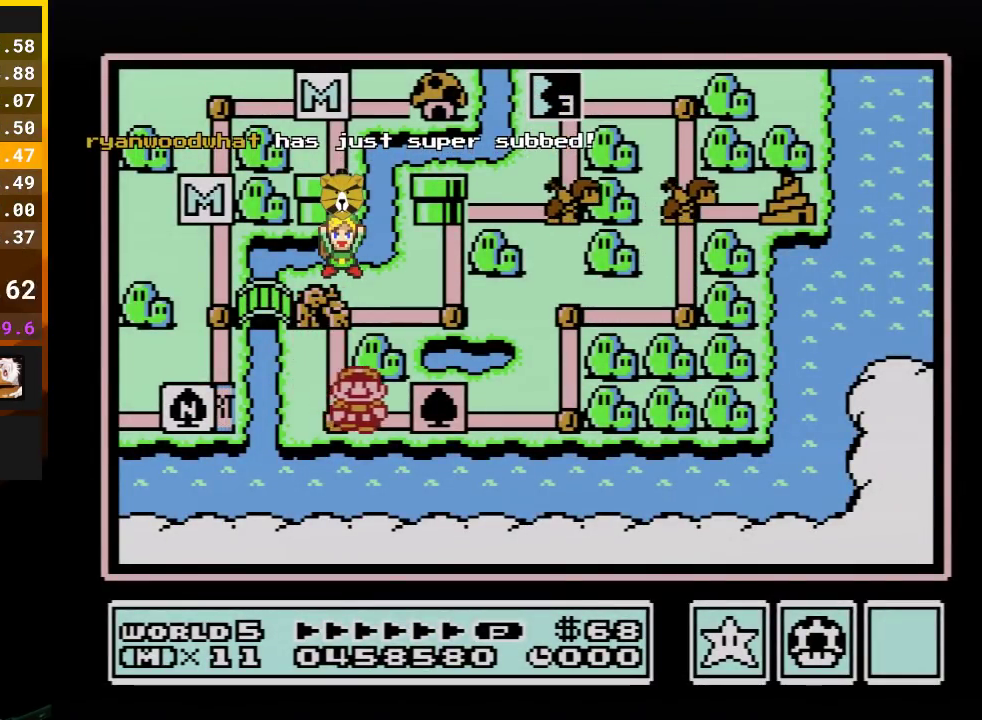
{"buttons": [], "events": [[167, "DPAD_RIGHT", "up"], [283, "DPAD_RIGHT", "down"], [483, "DPAD_RIGHT", "up"]]}
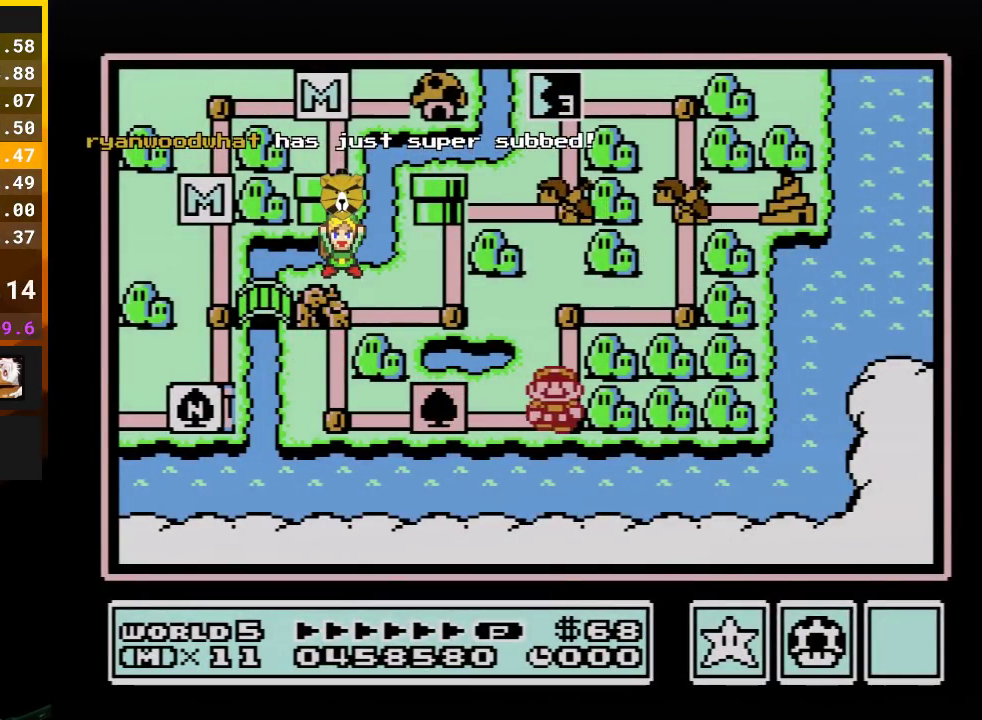
{"buttons": ["DPAD_RIGHT"], "events": [[67, "DPAD_UP", "down"], [233, "DPAD_UP", "up"], [350, "DPAD_RIGHT", "down"]]}
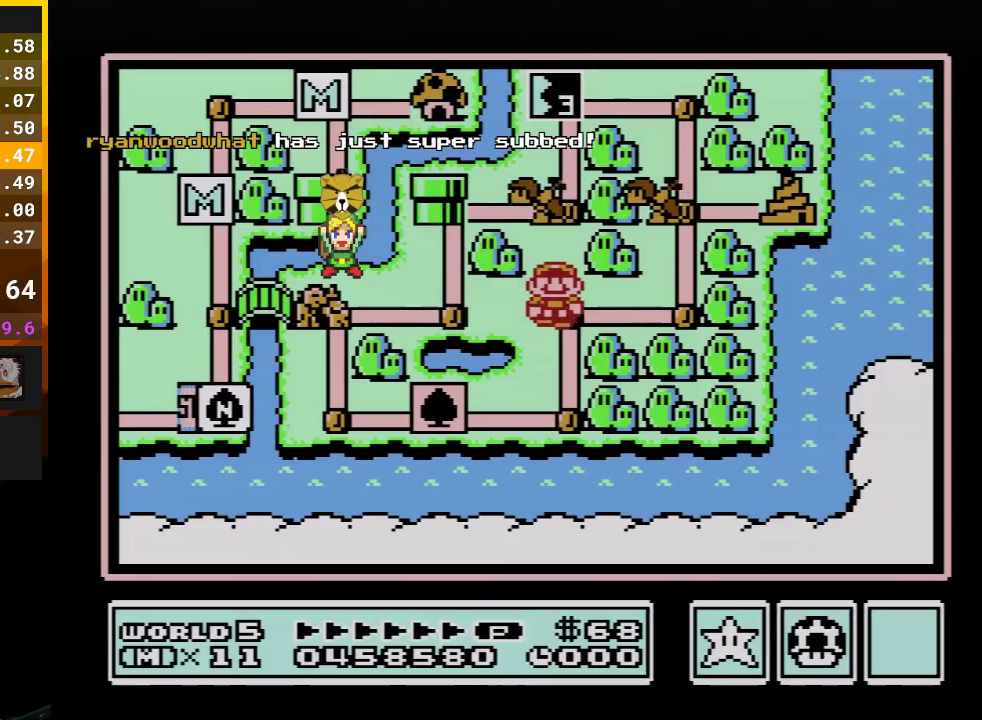
{"buttons": ["B"], "events": [[317, "DPAD_RIGHT", "up"], [417, "B", "down"]]}
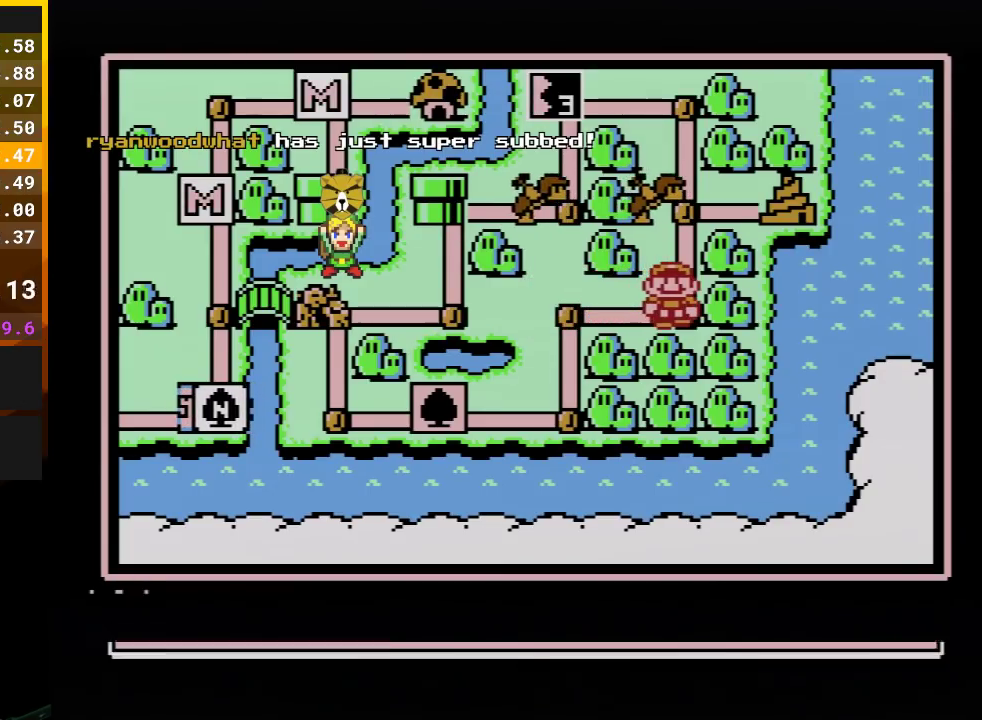
{"buttons": ["DPAD_LEFT"], "events": [[83, "B", "up"], [233, "DPAD_LEFT", "down"], [317, "DPAD_LEFT", "up"], [450, "DPAD_LEFT", "down"]]}
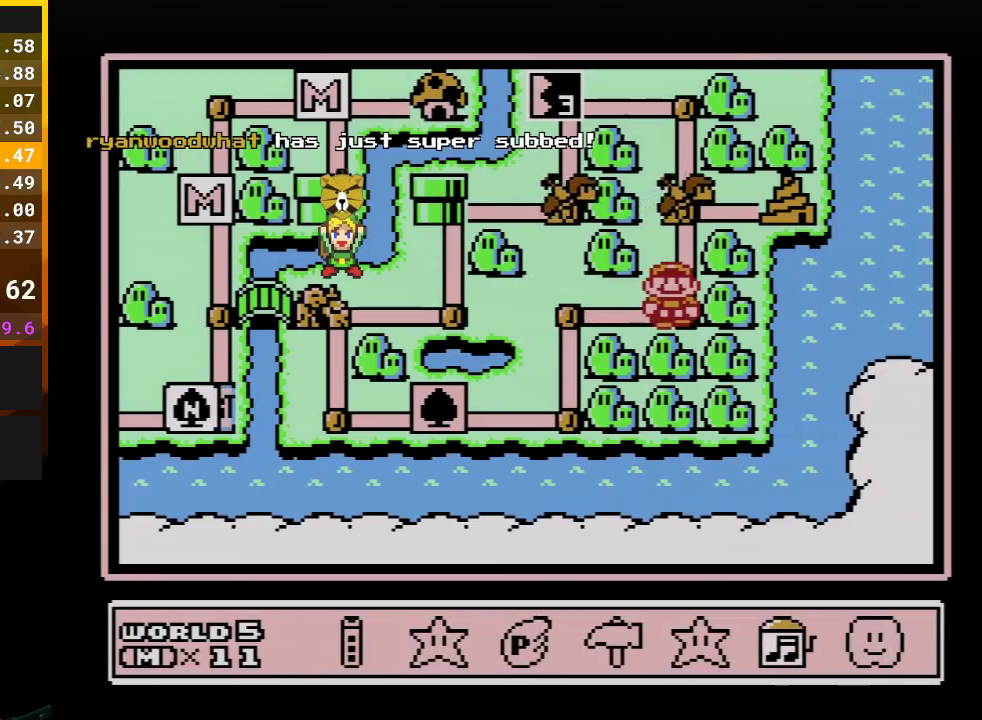
{"buttons": ["DPAD_UP"], "events": [[50, "DPAD_LEFT", "up"], [100, "A", "down"], [233, "A", "up"], [350, "DPAD_UP", "down"]]}
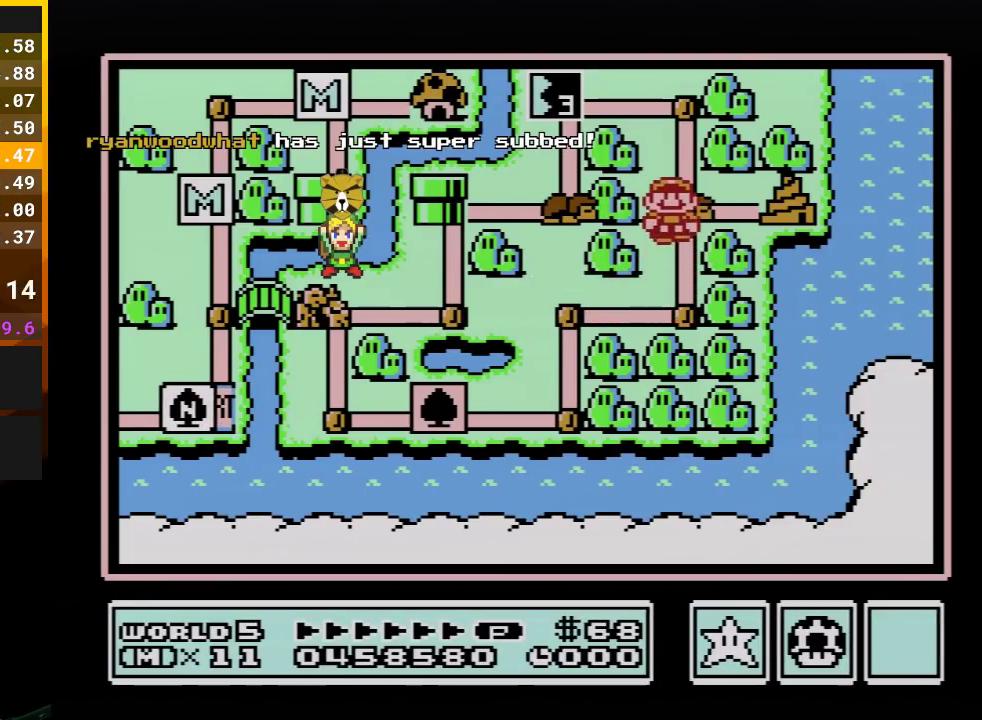
{"buttons": [], "events": [[17, "DPAD_UP", "up"], [167, "DPAD_RIGHT", "down"], [317, "DPAD_RIGHT", "up"]]}
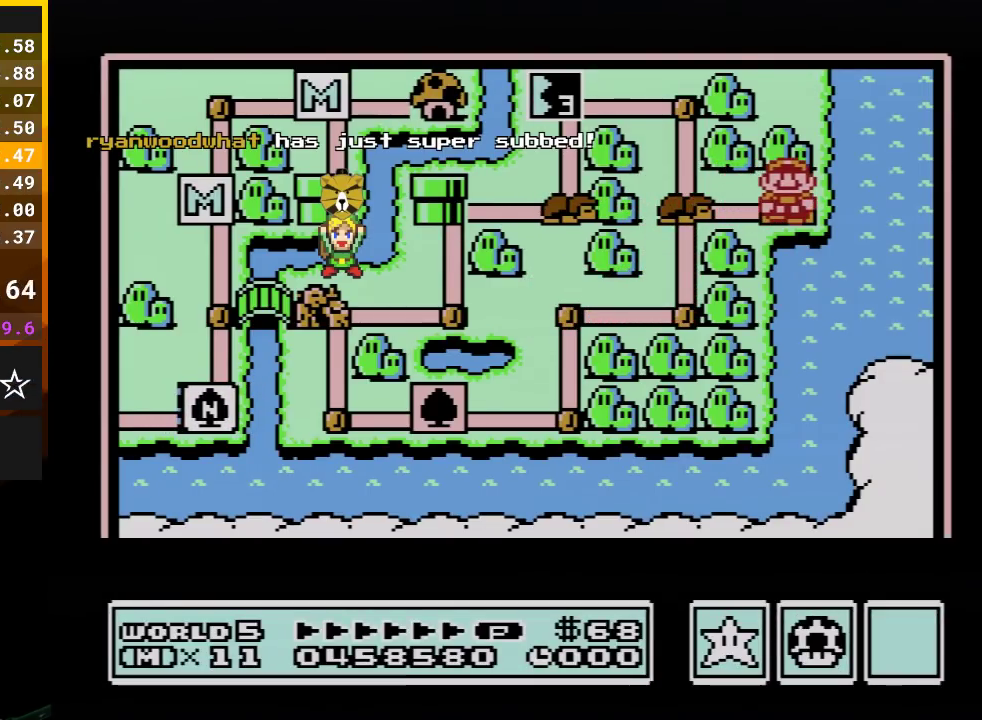
{"buttons": [], "events": []}
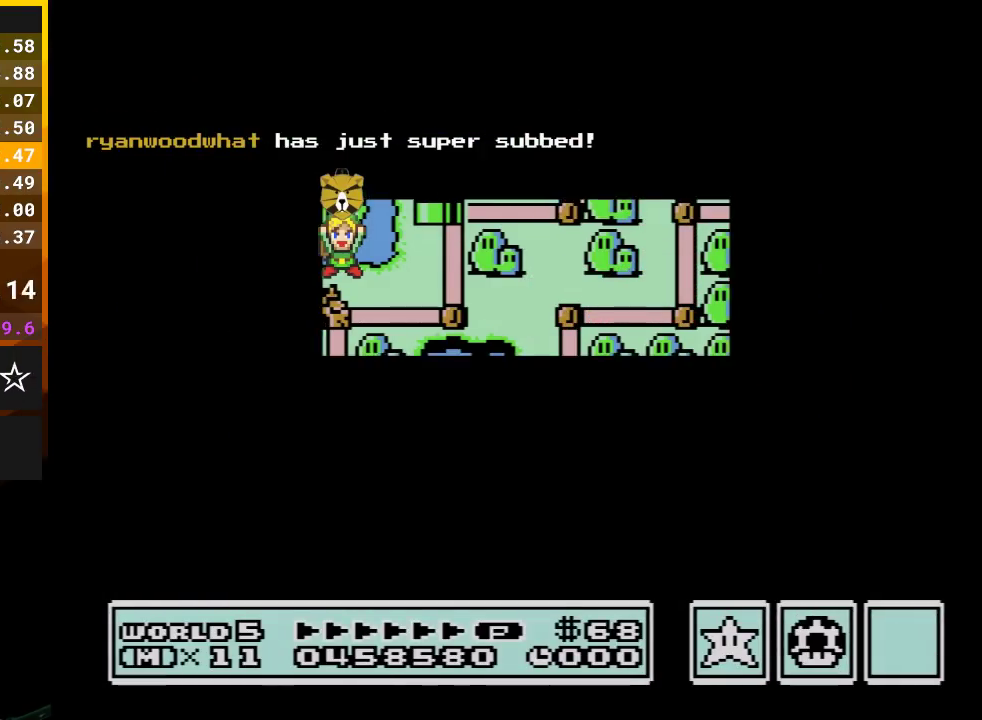
{"buttons": ["A"], "events": [[483, "A", "down"]]}
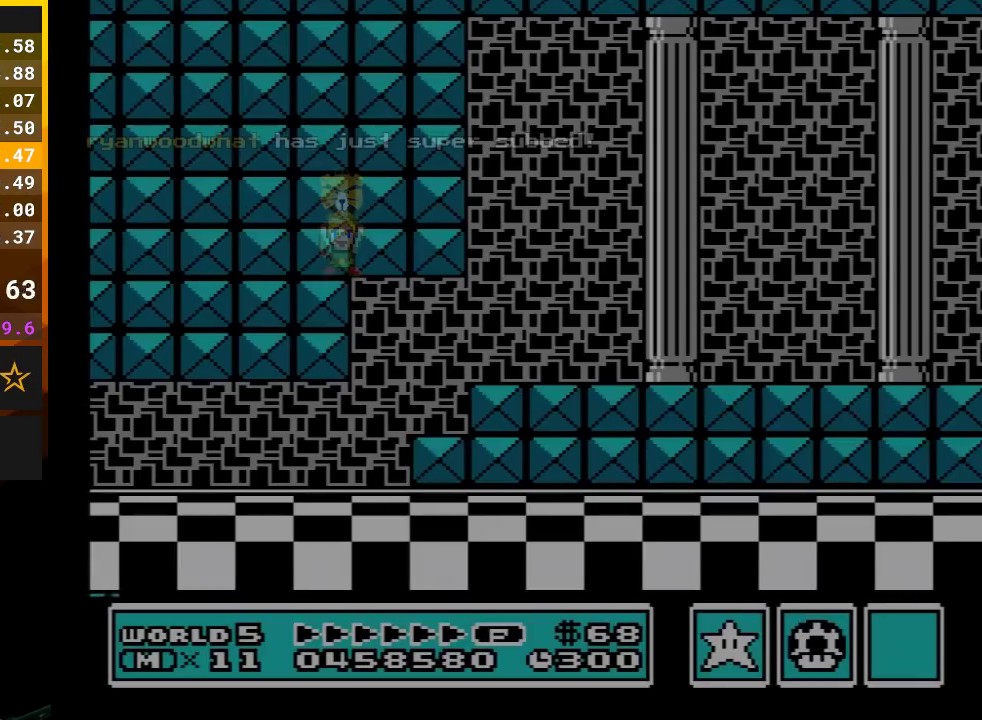
{"buttons": ["B", "DPAD_RIGHT"], "events": [[17, "A", "up"], [17, "B", "down"], [17, "DPAD_RIGHT", "down"]]}
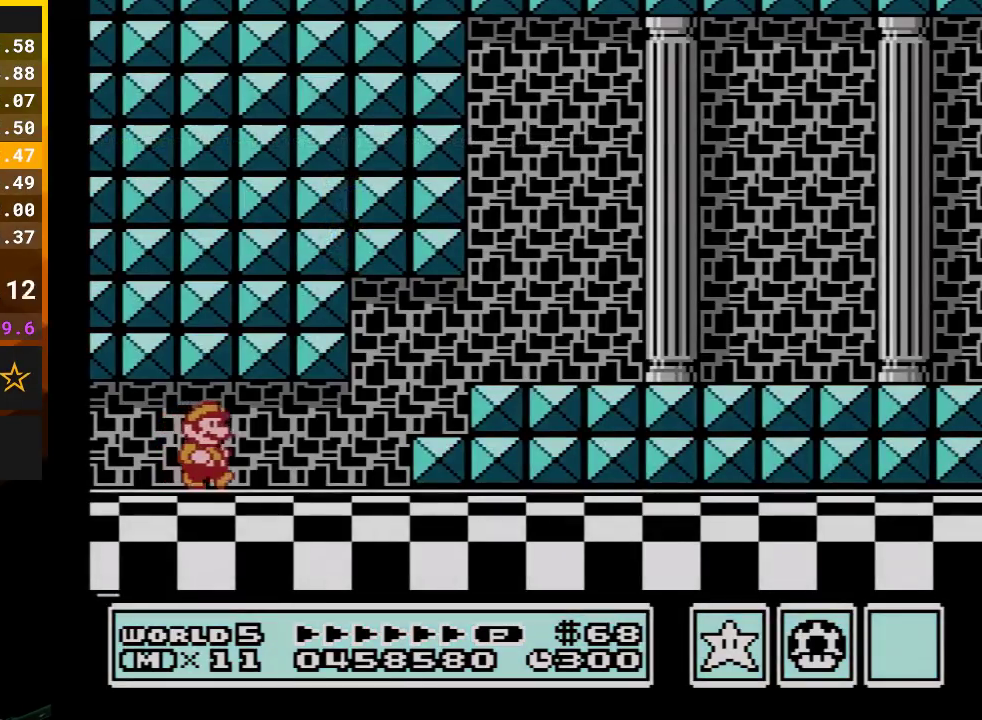
{"buttons": ["A", "B", "DPAD_RIGHT"], "events": [[483, "A", "down"]]}
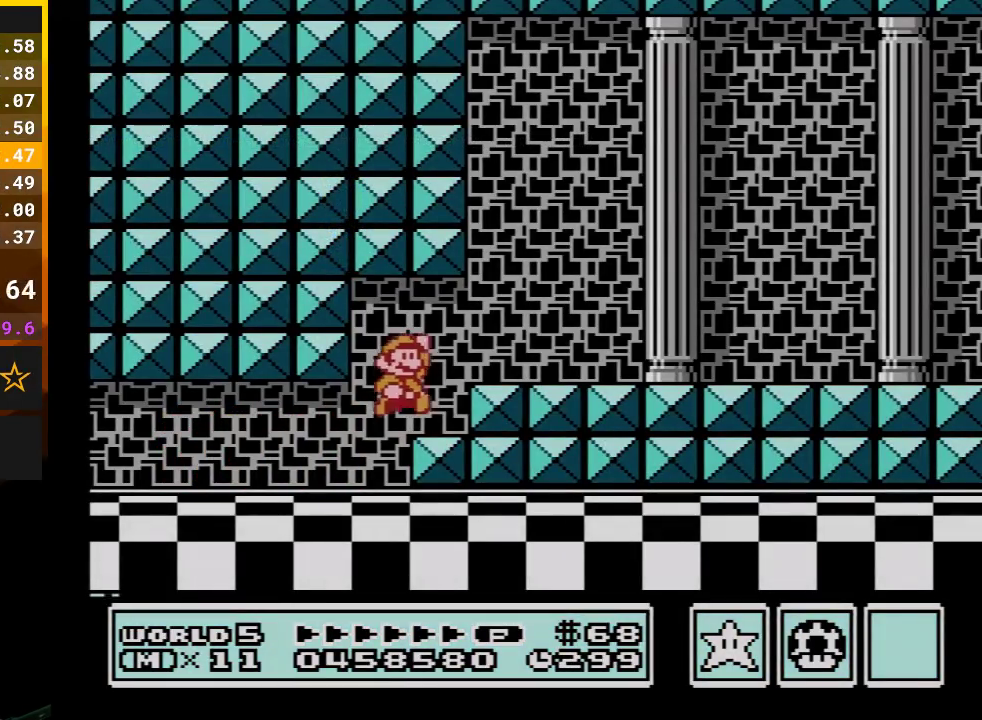
{"buttons": ["B", "DPAD_RIGHT"], "events": [[17, "DPAD_UP", "down"], [50, "A", "up"], [133, "DPAD_UP", "up"]]}
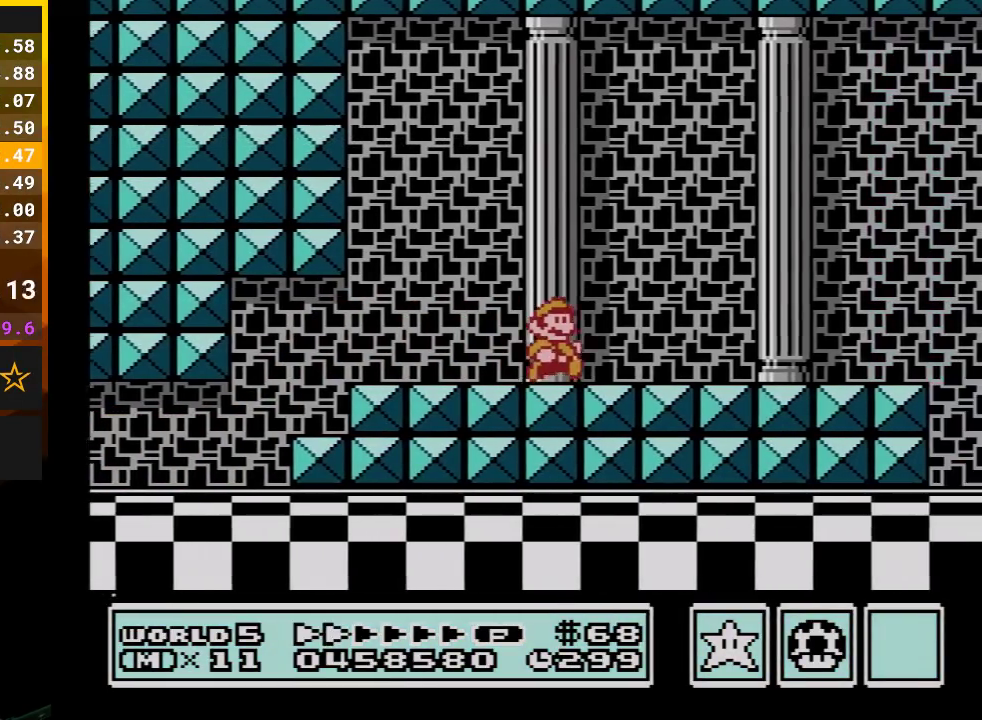
{"buttons": ["B", "DPAD_RIGHT"], "events": []}
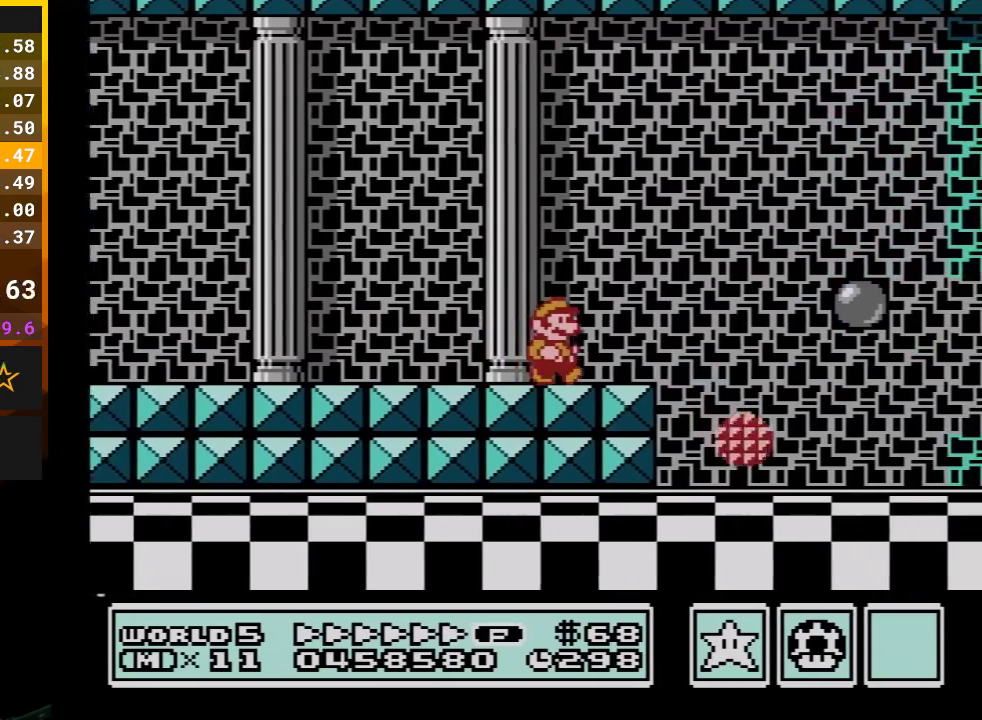
{"buttons": ["B", "DPAD_RIGHT"], "events": [[233, "DPAD_LEFT", "down"], [233, "DPAD_RIGHT", "up"], [417, "DPAD_LEFT", "up"], [417, "DPAD_RIGHT", "down"]]}
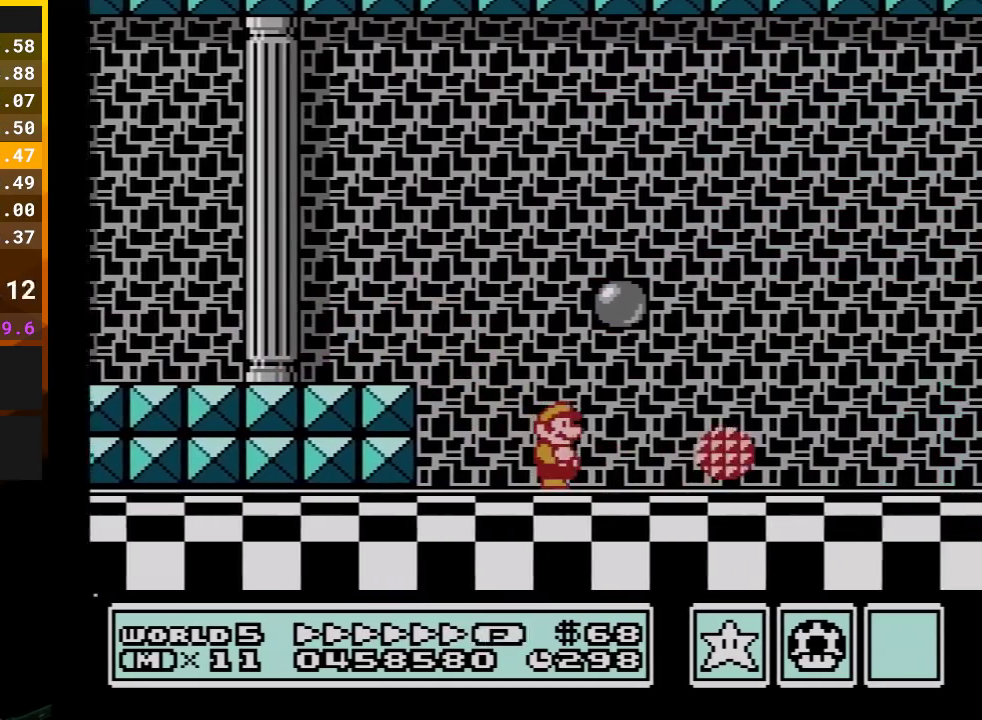
{"buttons": ["B", "DPAD_RIGHT"], "events": []}